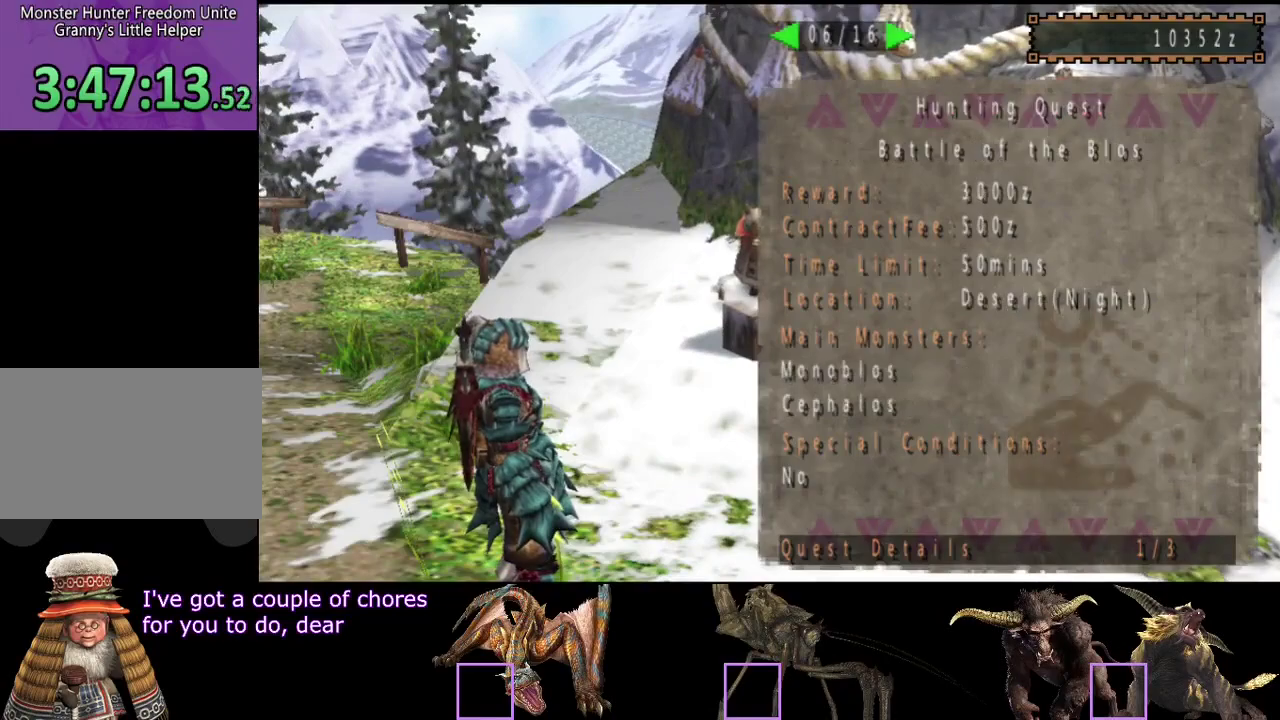
Gameplay with a controller (PlayStation layout); each line is a JSON object with the inputs held at the frame after it. "events" lists button and stick changes between this image and that frame as [ms after this image, input, new state], when the widget could be followed in between. Not read: L3 R3 SQUARE.
{"buttons": ["DPAD_LEFT"], "left_stick": "center", "right_stick": "center", "events": [[217, "DPAD_RIGHT", "down"], [317, "DPAD_RIGHT", "up"], [467, "DPAD_LEFT", "down"]]}
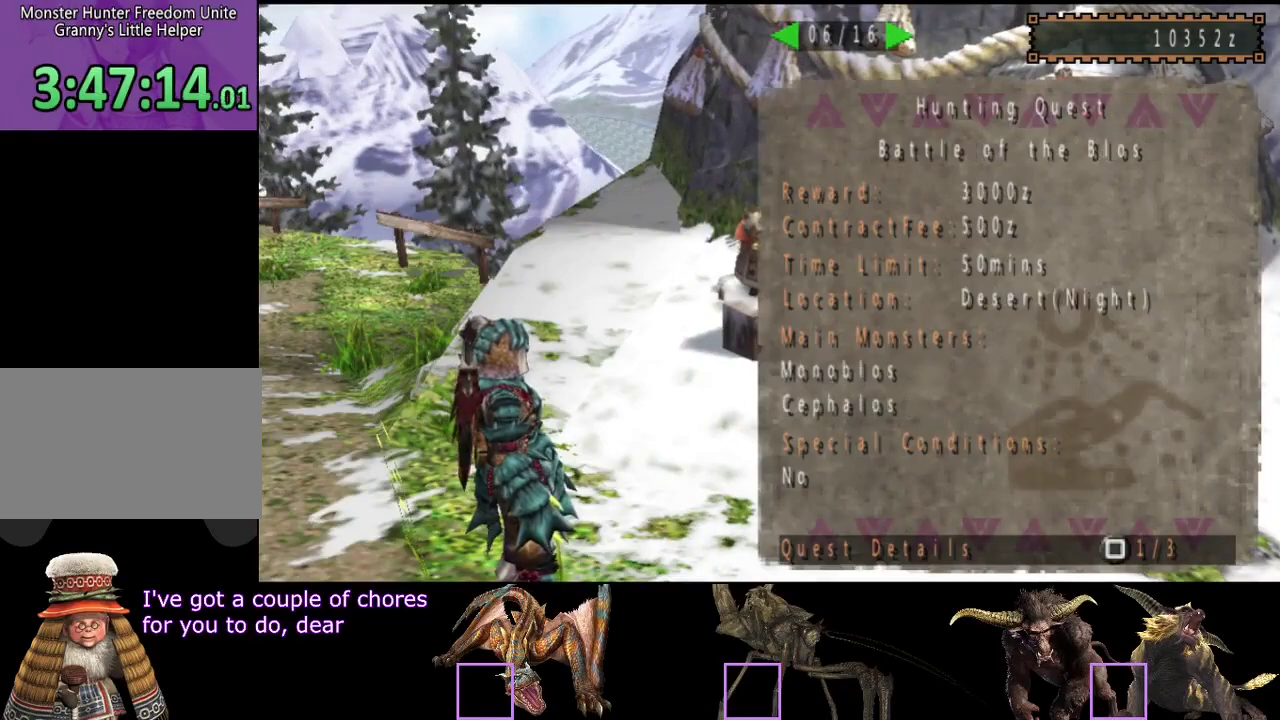
{"buttons": [], "left_stick": "center", "right_stick": "center", "events": [[33, "DPAD_LEFT", "up"]]}
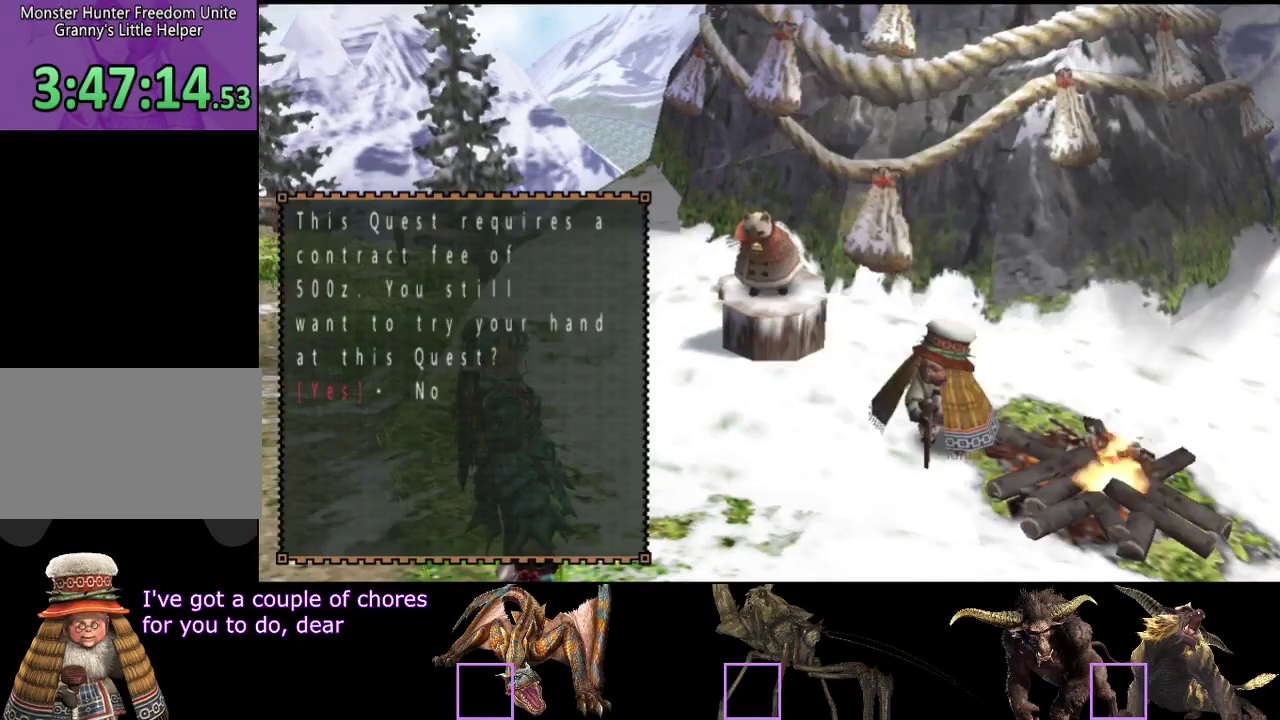
{"buttons": ["R2"], "left_stick": "up-left", "right_stick": "center", "events": [[150, "left_stick", "up-left"], [417, "R2", "down"]]}
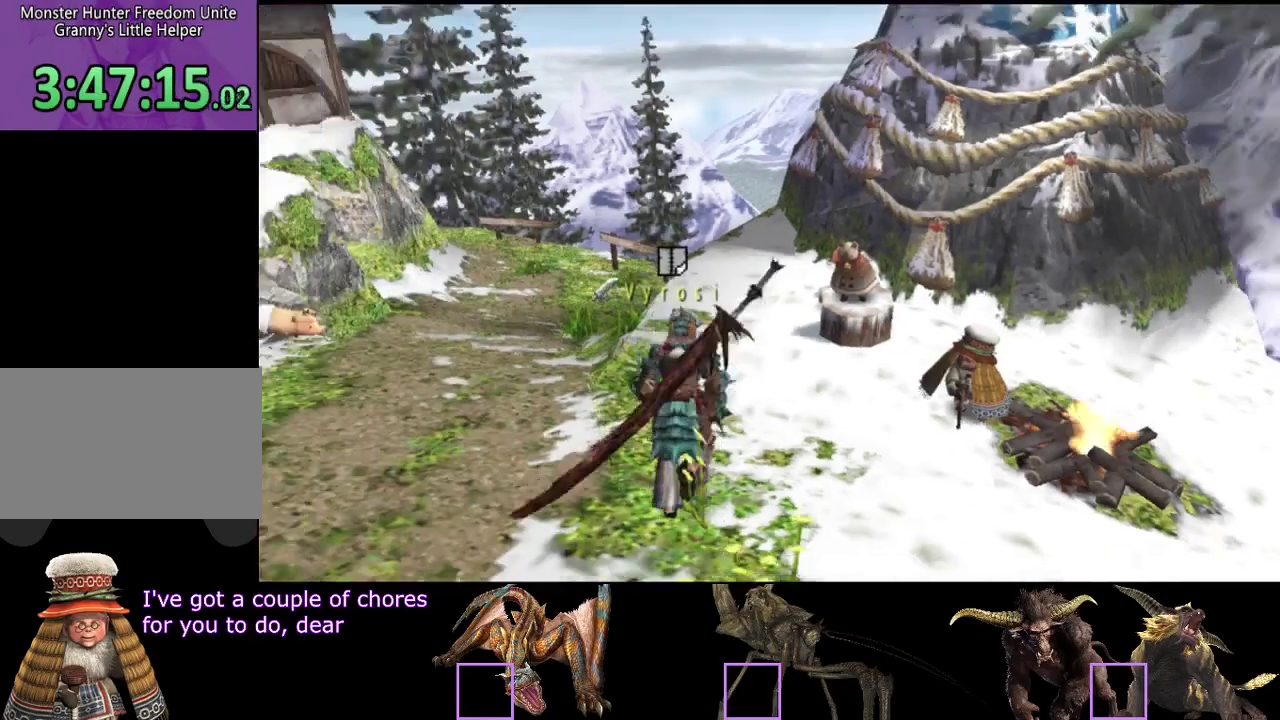
{"buttons": ["R2"], "left_stick": "up-left", "right_stick": "center", "events": []}
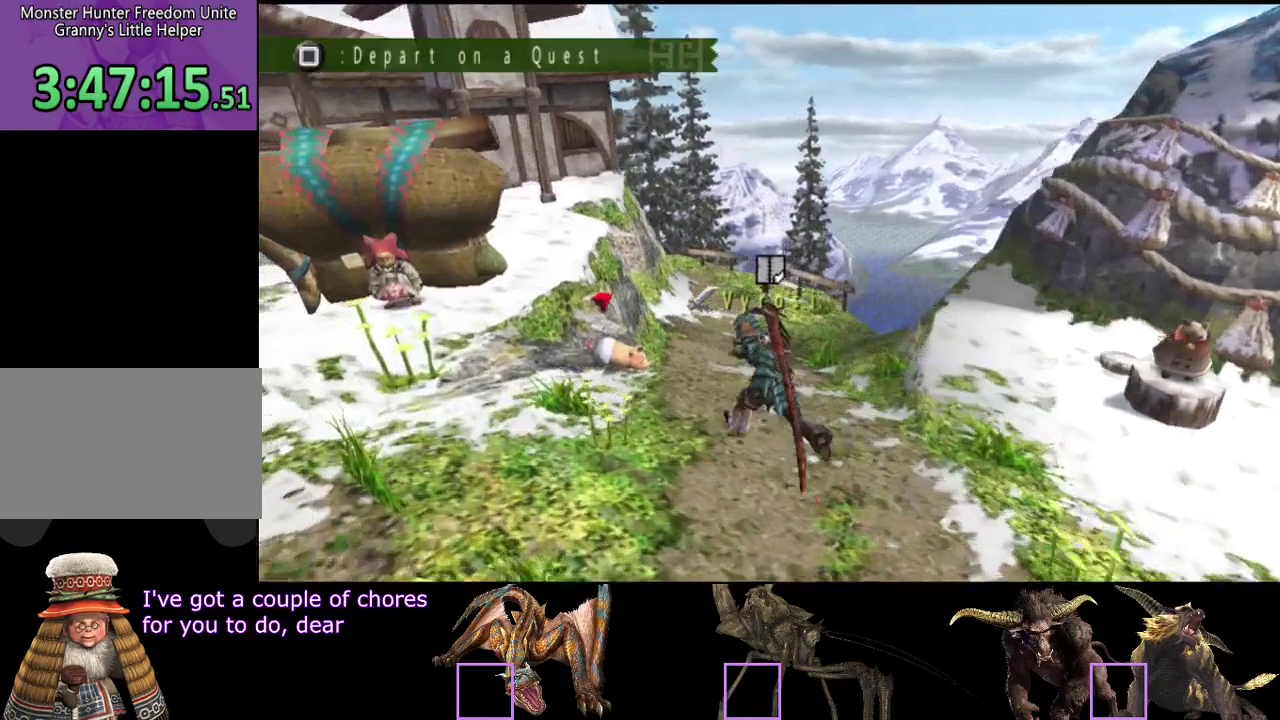
{"buttons": [], "left_stick": "left", "right_stick": "center", "events": [[217, "R2", "up"], [250, "left_stick", "left"], [283, "DPAD_LEFT", "down"], [417, "DPAD_LEFT", "up"]]}
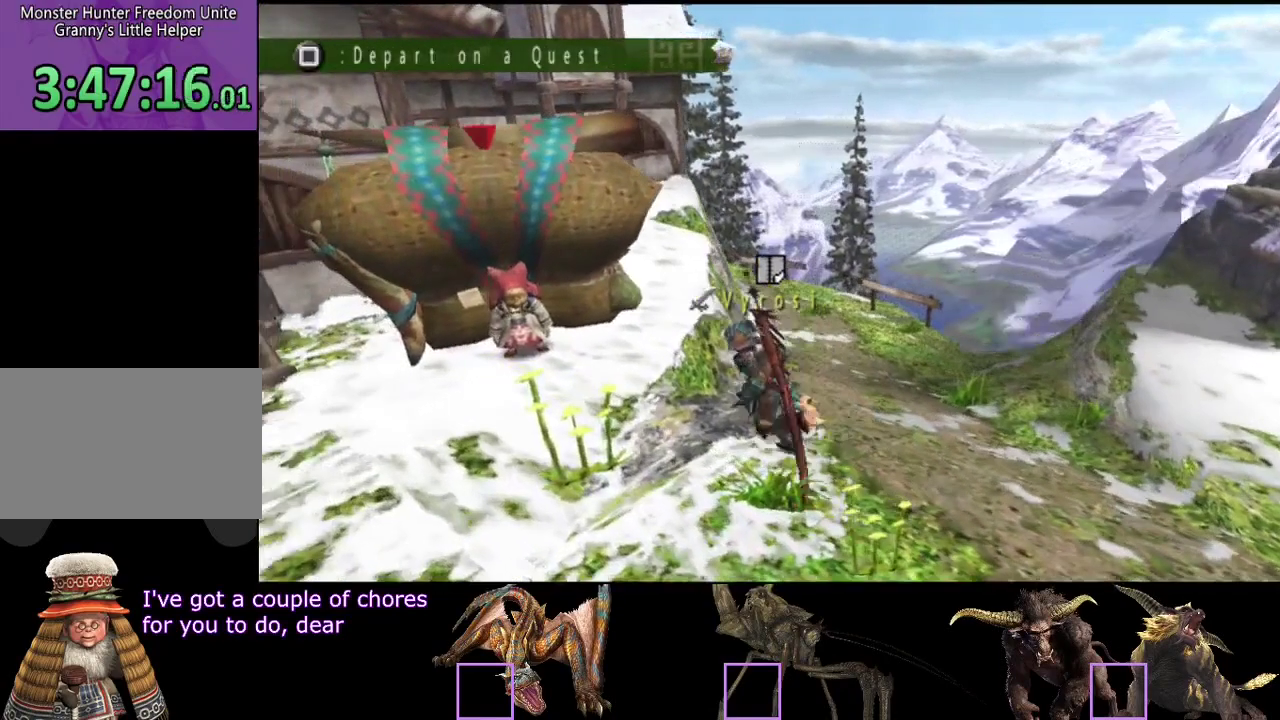
{"buttons": [], "left_stick": "center", "right_stick": "center", "events": [[267, "left_stick", "center"]]}
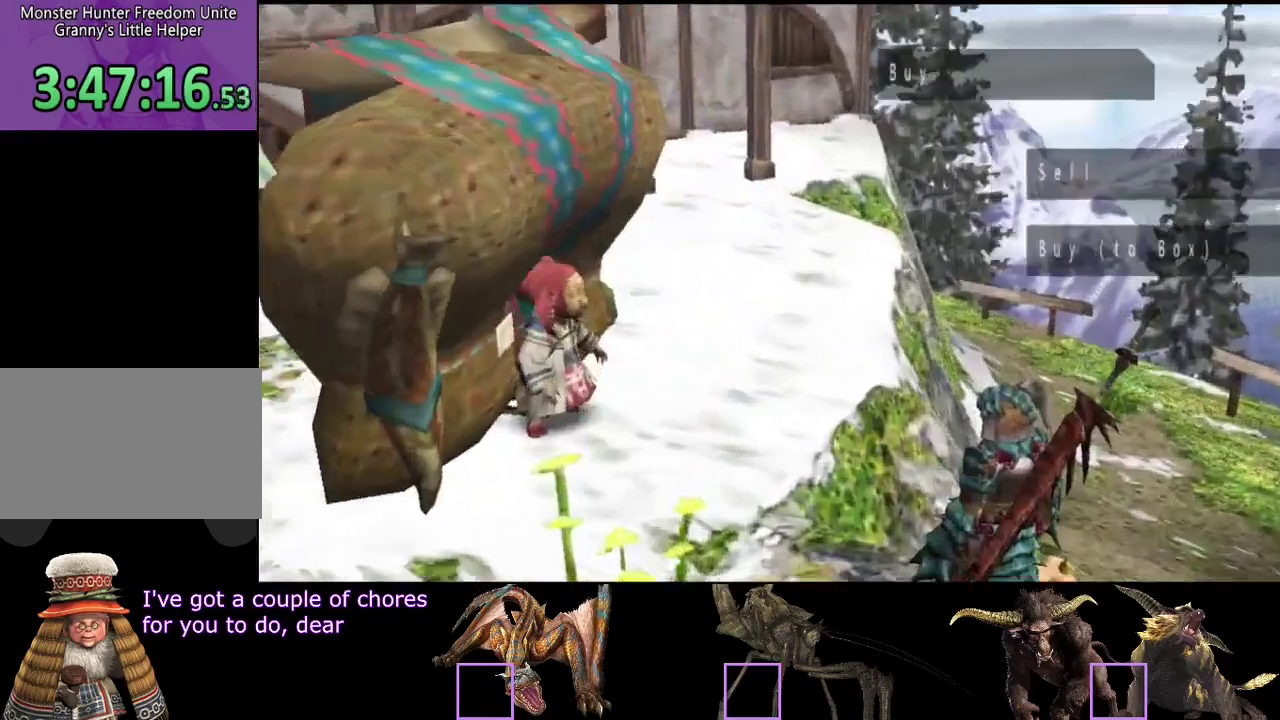
{"buttons": ["DPAD_LEFT"], "left_stick": "center", "right_stick": "center", "events": [[233, "DPAD_LEFT", "down"], [300, "DPAD_LEFT", "up"], [367, "DPAD_LEFT", "down"]]}
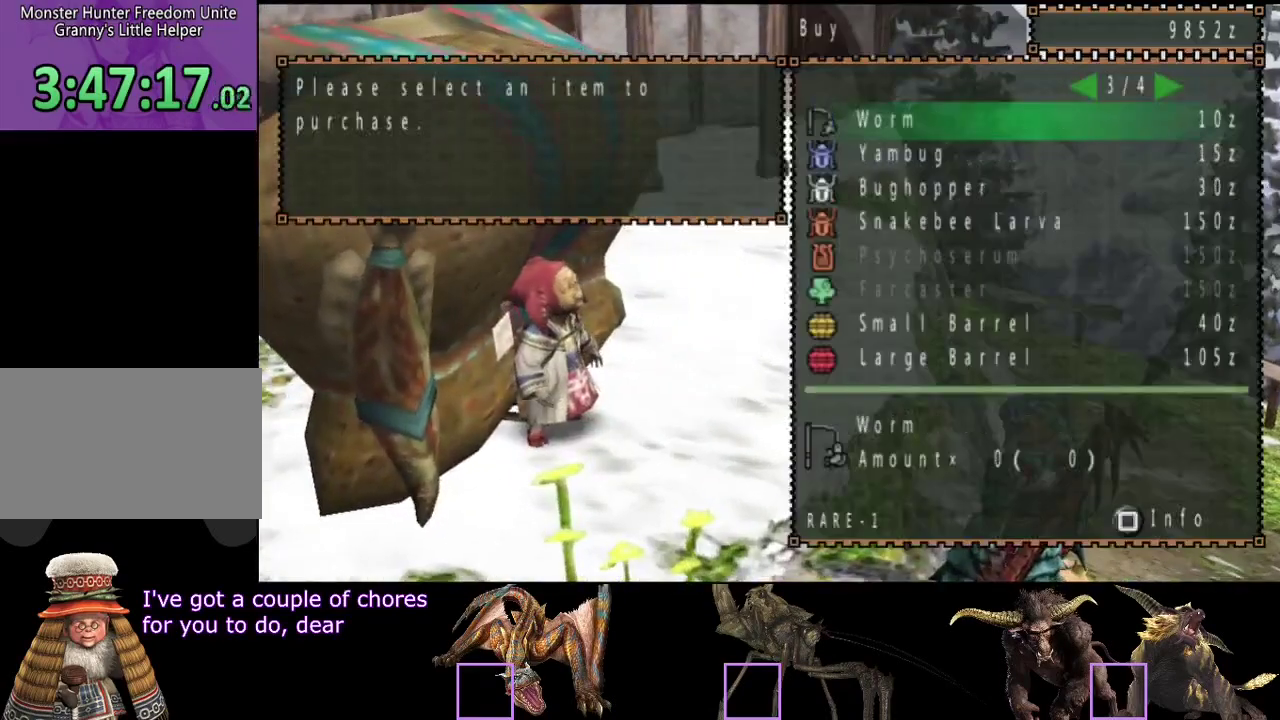
{"buttons": [], "left_stick": "center", "right_stick": "center", "events": [[33, "DPAD_LEFT", "up"]]}
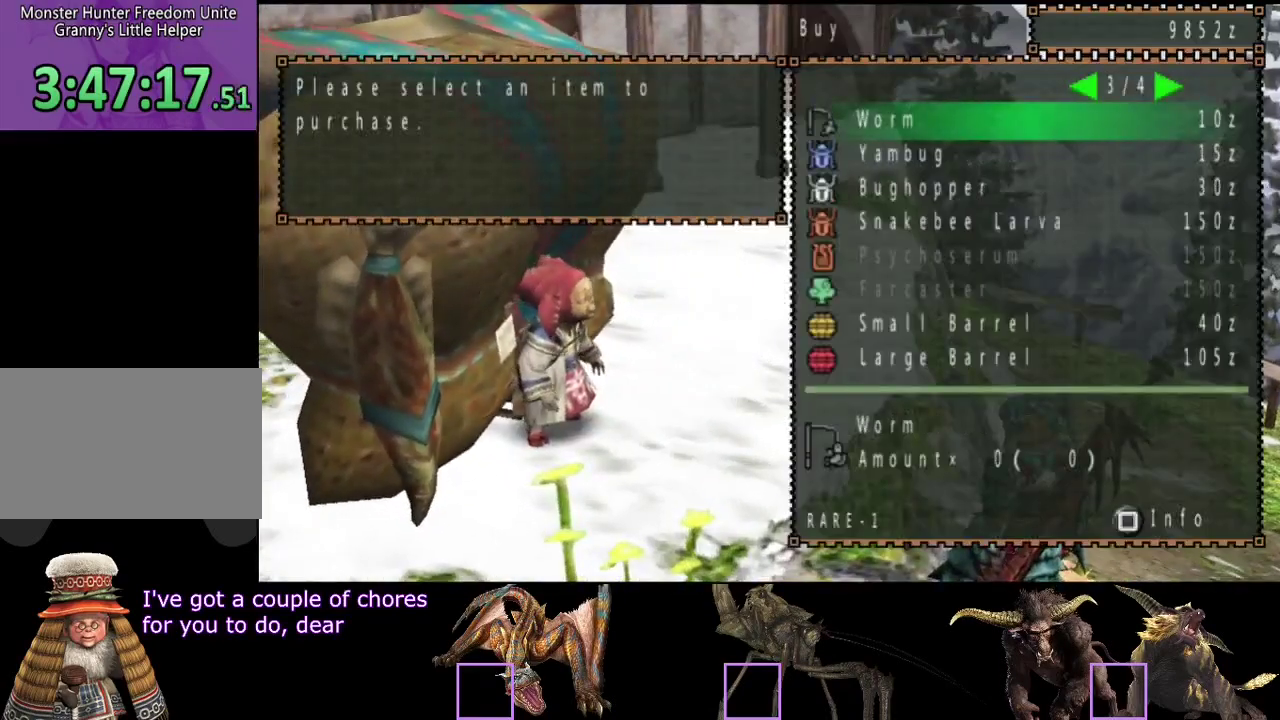
{"buttons": [], "left_stick": "center", "right_stick": "center", "events": [[183, "DPAD_RIGHT", "down"], [283, "DPAD_RIGHT", "up"]]}
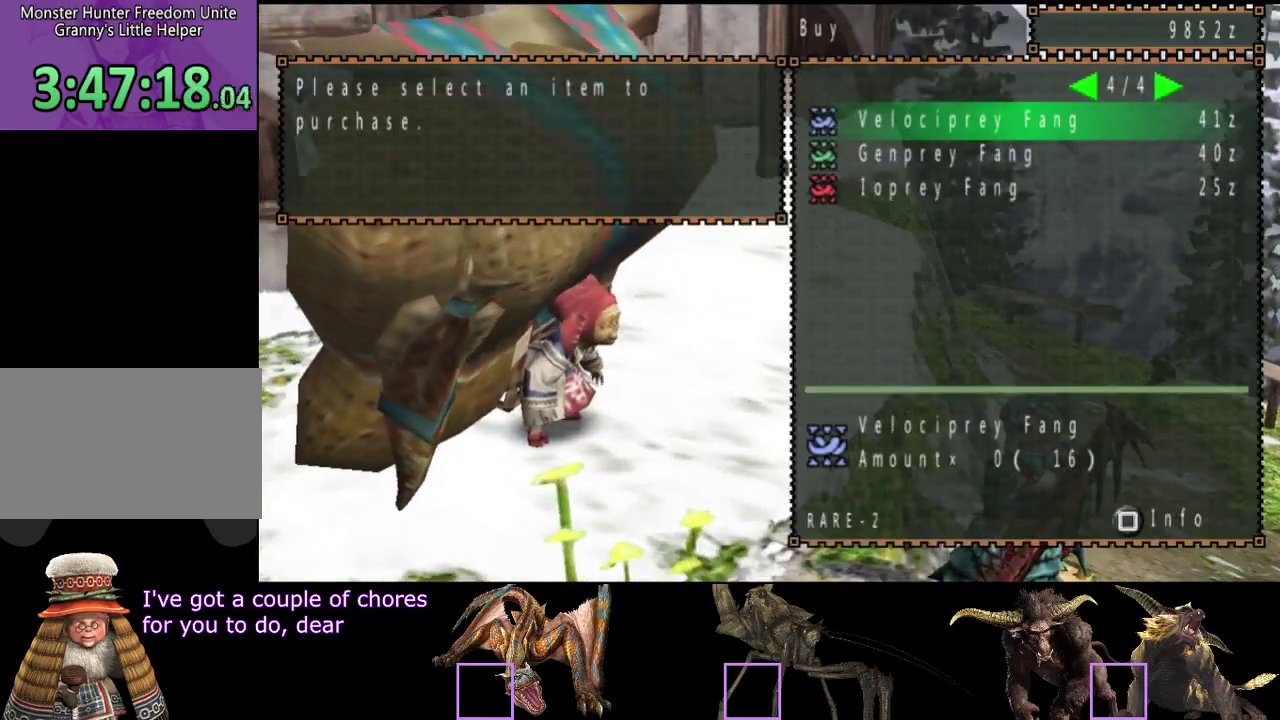
{"buttons": [], "left_stick": "center", "right_stick": "center", "events": [[83, "DPAD_LEFT", "down"], [183, "DPAD_LEFT", "up"], [350, "DPAD_LEFT", "down"], [450, "DPAD_LEFT", "up"]]}
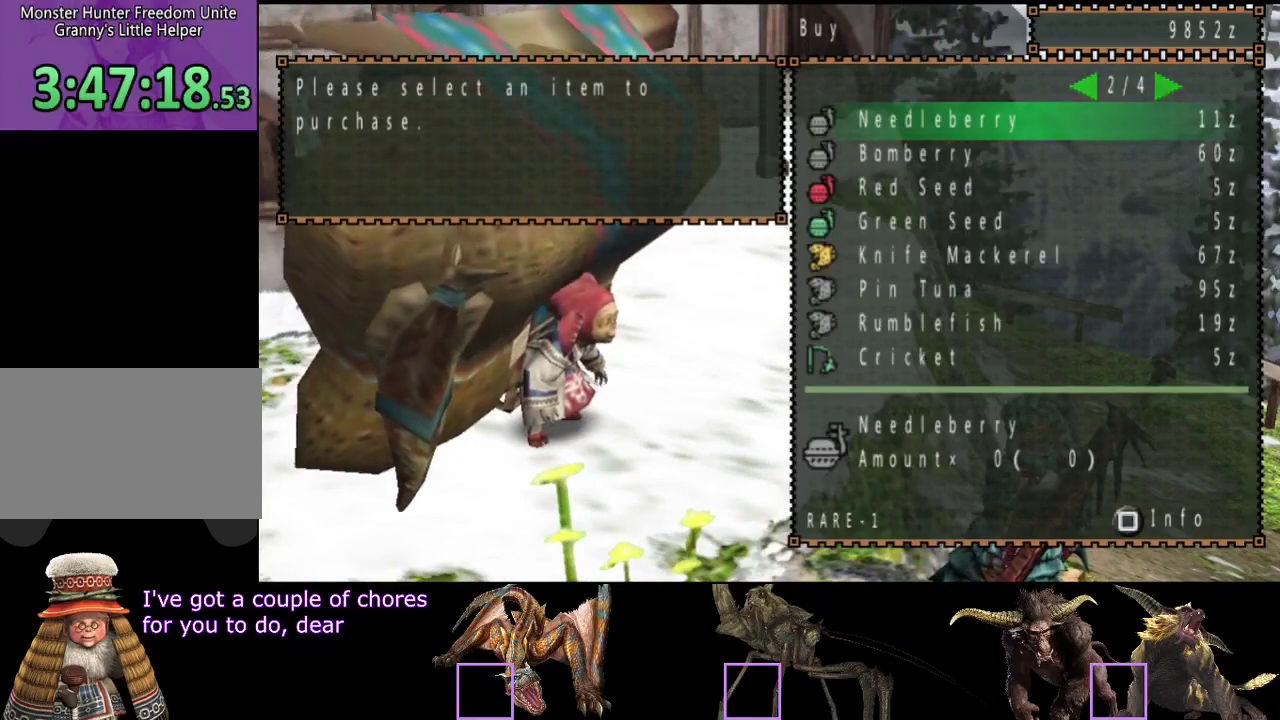
{"buttons": [], "left_stick": "center", "right_stick": "center", "events": [[283, "DPAD_LEFT", "down"], [367, "DPAD_LEFT", "up"]]}
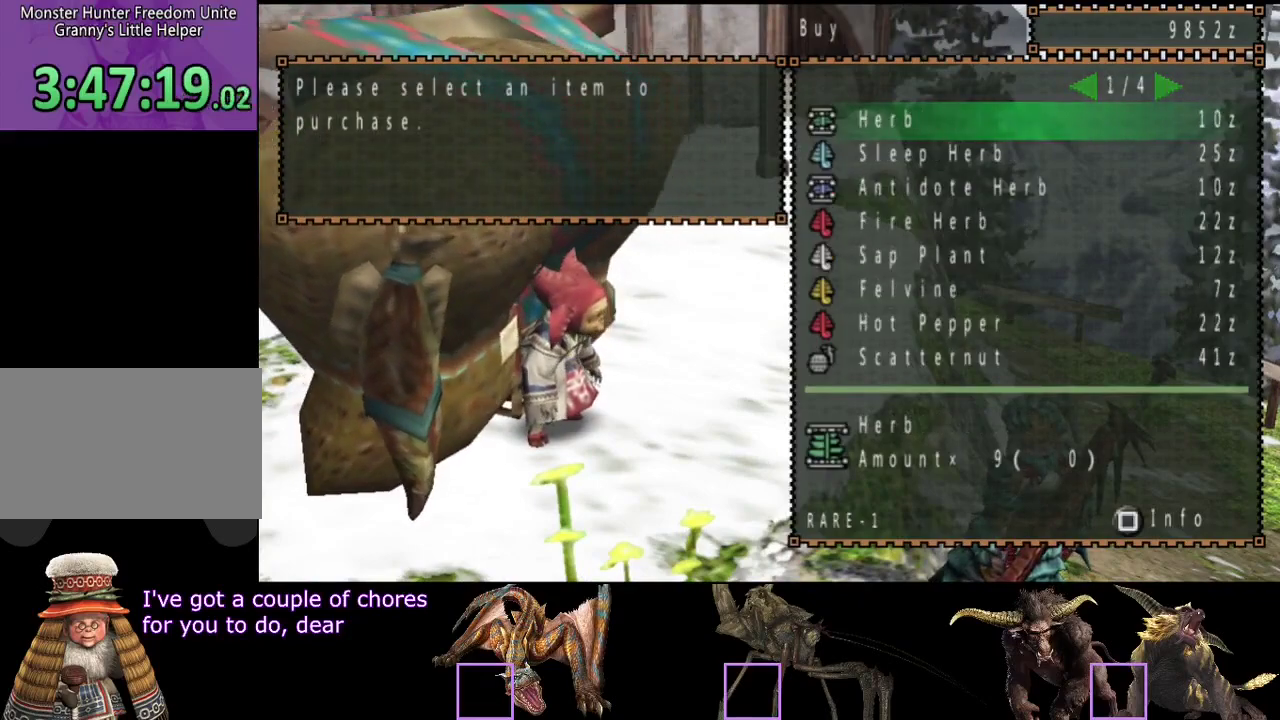
{"buttons": ["DPAD_RIGHT"], "left_stick": "center", "right_stick": "center", "events": [[433, "DPAD_RIGHT", "down"]]}
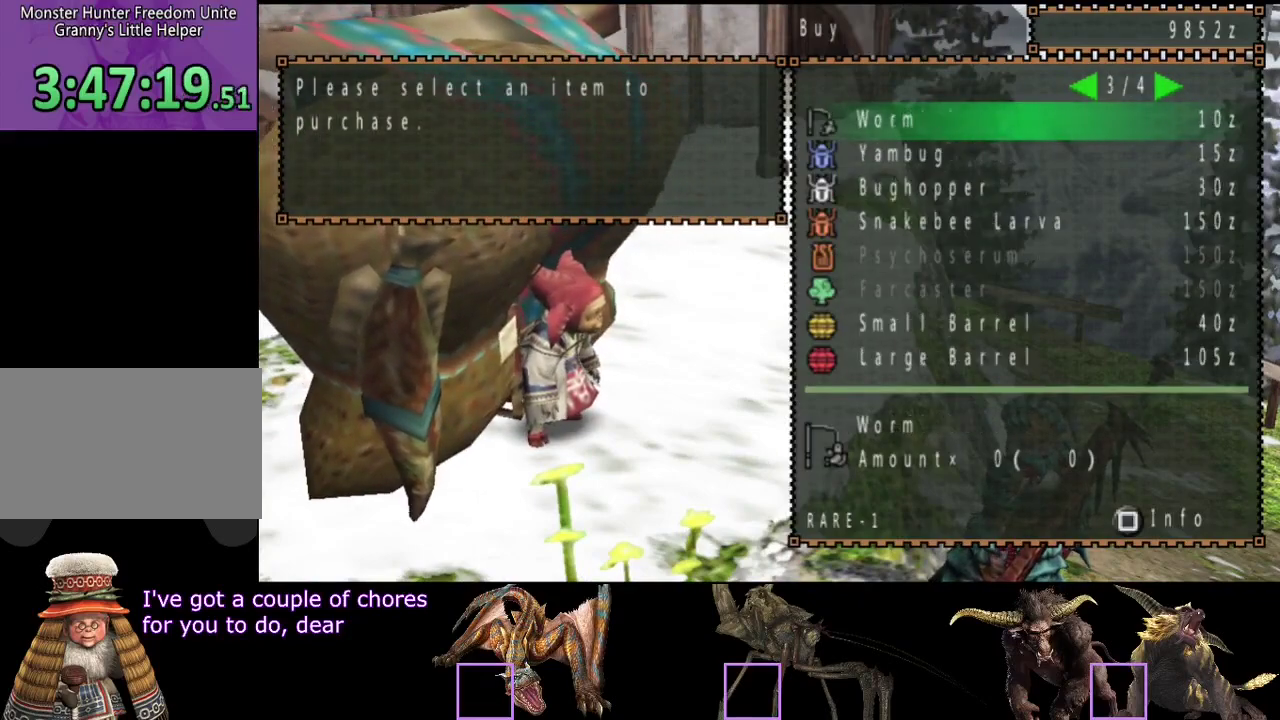
{"buttons": ["DPAD_LEFT"], "left_stick": "center", "right_stick": "center", "events": [[33, "DPAD_RIGHT", "up"], [483, "DPAD_LEFT", "down"]]}
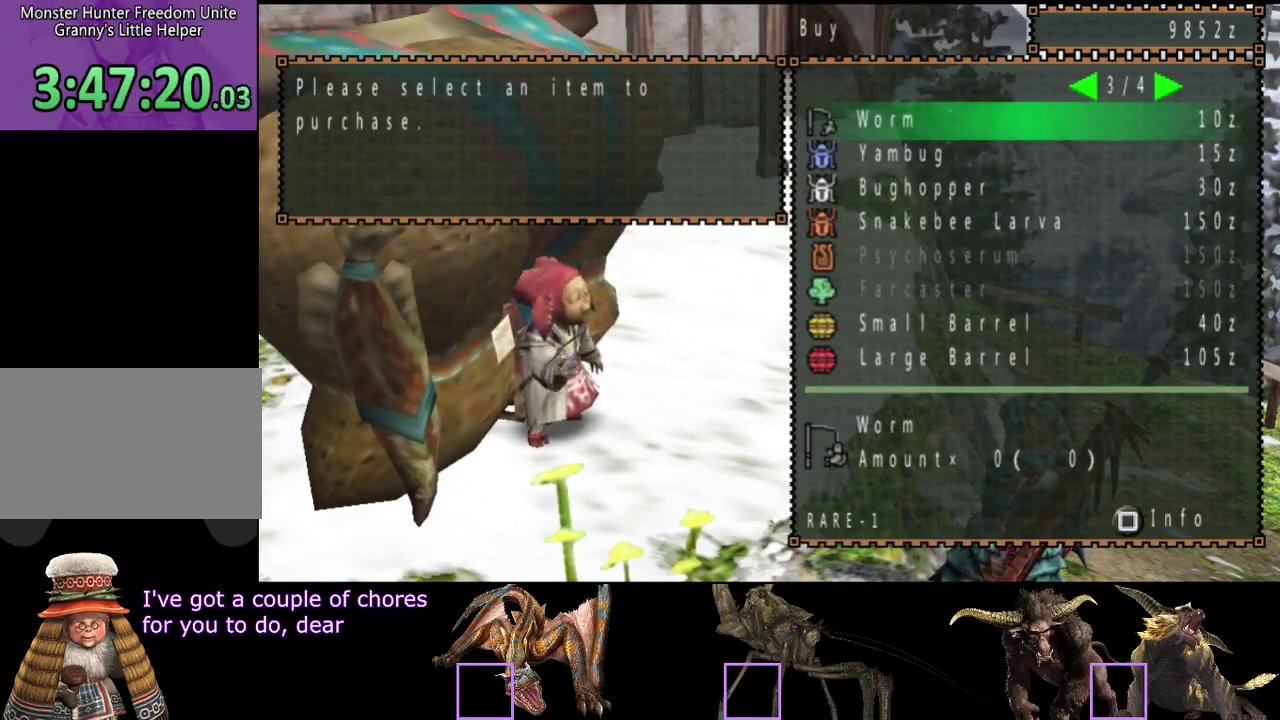
{"buttons": [], "left_stick": "center", "right_stick": "center", "events": [[117, "DPAD_LEFT", "up"]]}
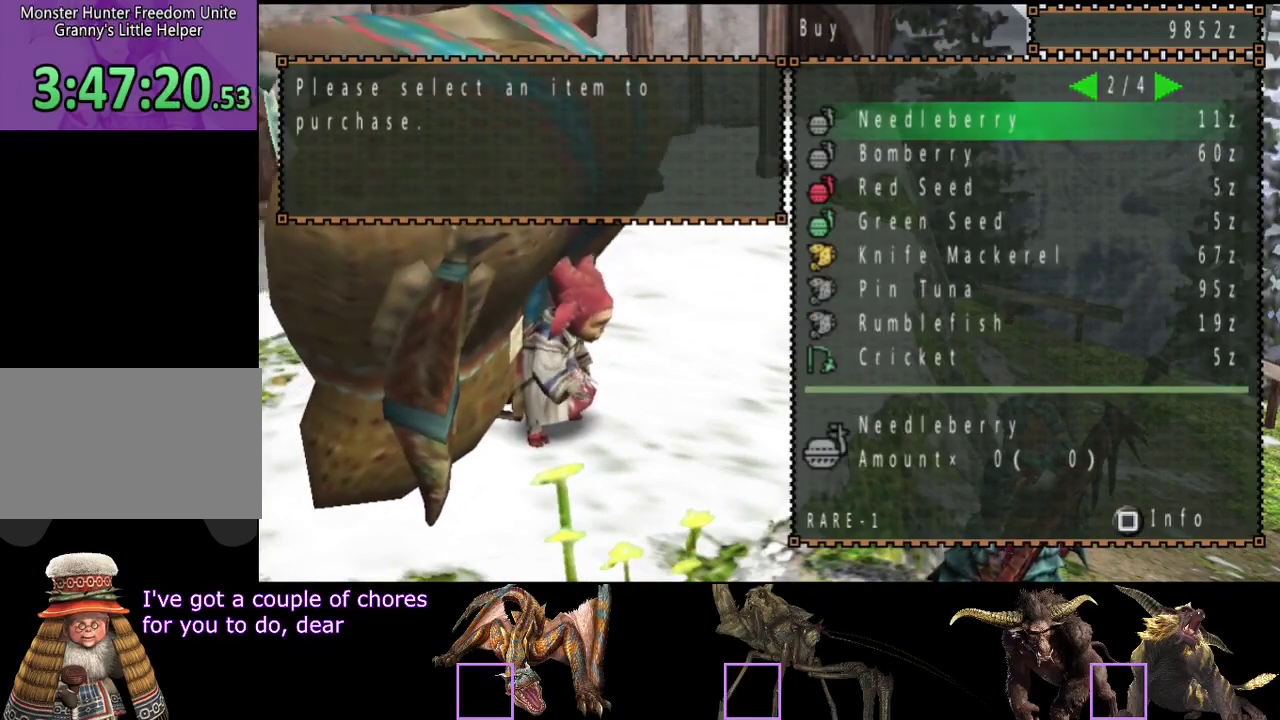
{"buttons": ["DPAD_LEFT"], "left_stick": "center", "right_stick": "center", "events": [[50, "DPAD_RIGHT", "down"], [117, "DPAD_RIGHT", "up"], [217, "DPAD_RIGHT", "down"], [283, "DPAD_RIGHT", "up"], [483, "DPAD_LEFT", "down"]]}
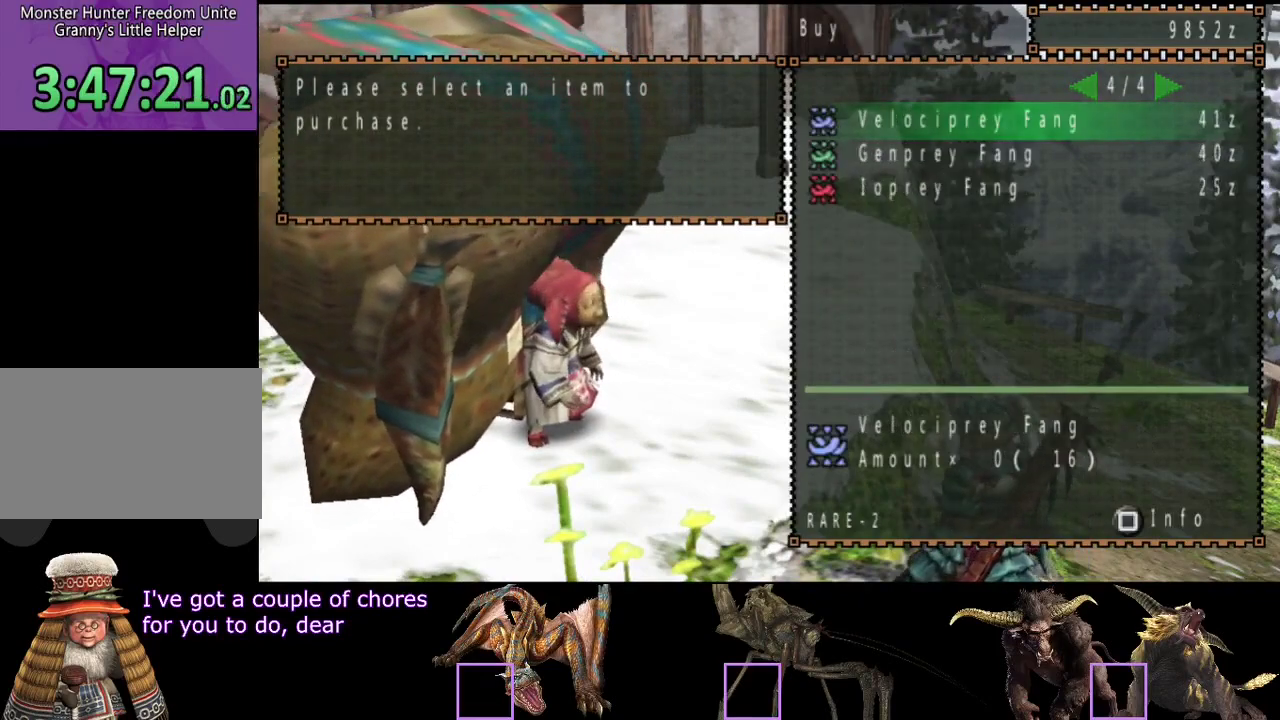
{"buttons": [], "left_stick": "center", "right_stick": "center", "events": [[50, "DPAD_LEFT", "up"], [117, "DPAD_LEFT", "down"], [350, "DPAD_LEFT", "up"]]}
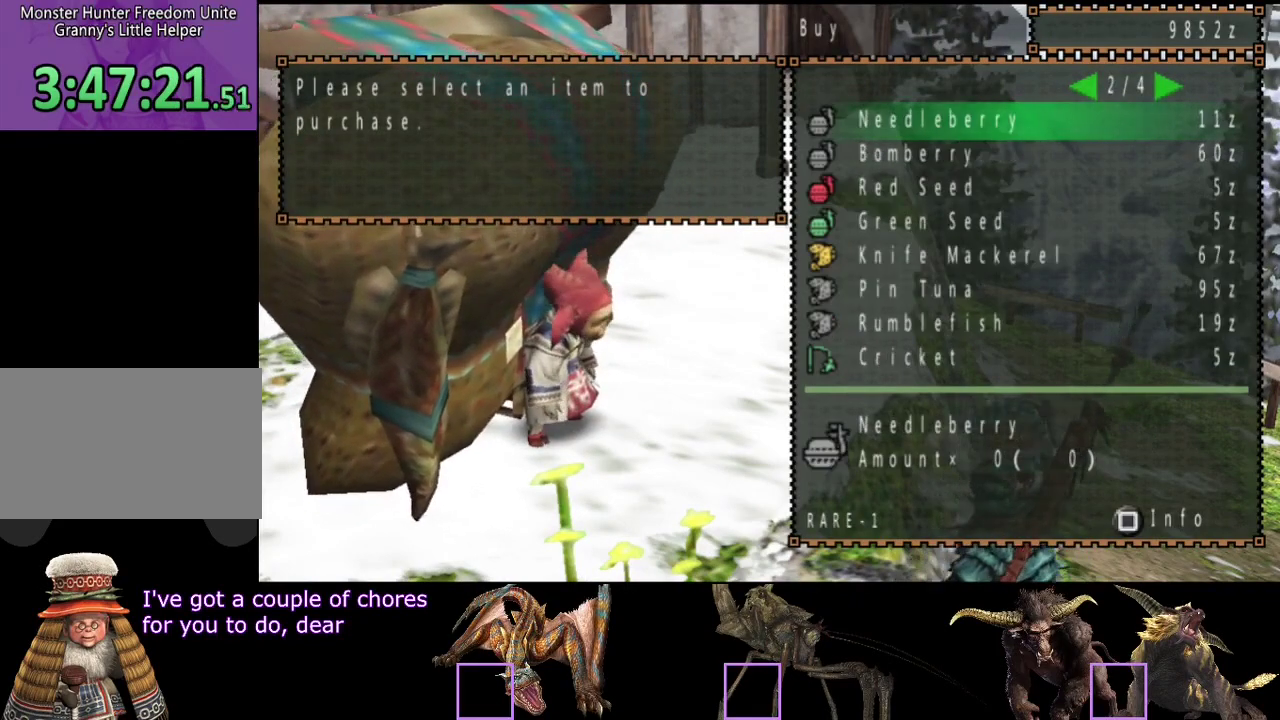
{"buttons": [], "left_stick": "center", "right_stick": "center", "events": [[83, "DPAD_LEFT", "down"], [183, "DPAD_LEFT", "up"]]}
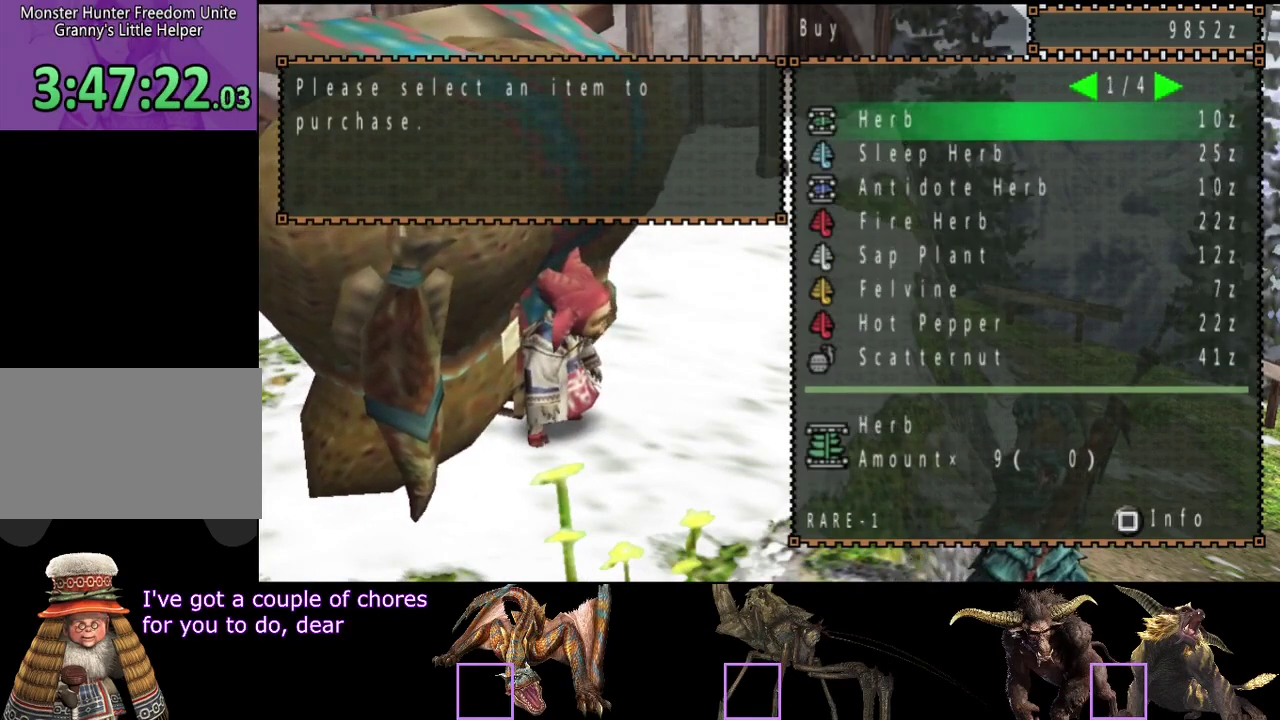
{"buttons": [], "left_stick": "center", "right_stick": "center", "events": [[217, "DPAD_LEFT", "down"], [267, "DPAD_LEFT", "up"]]}
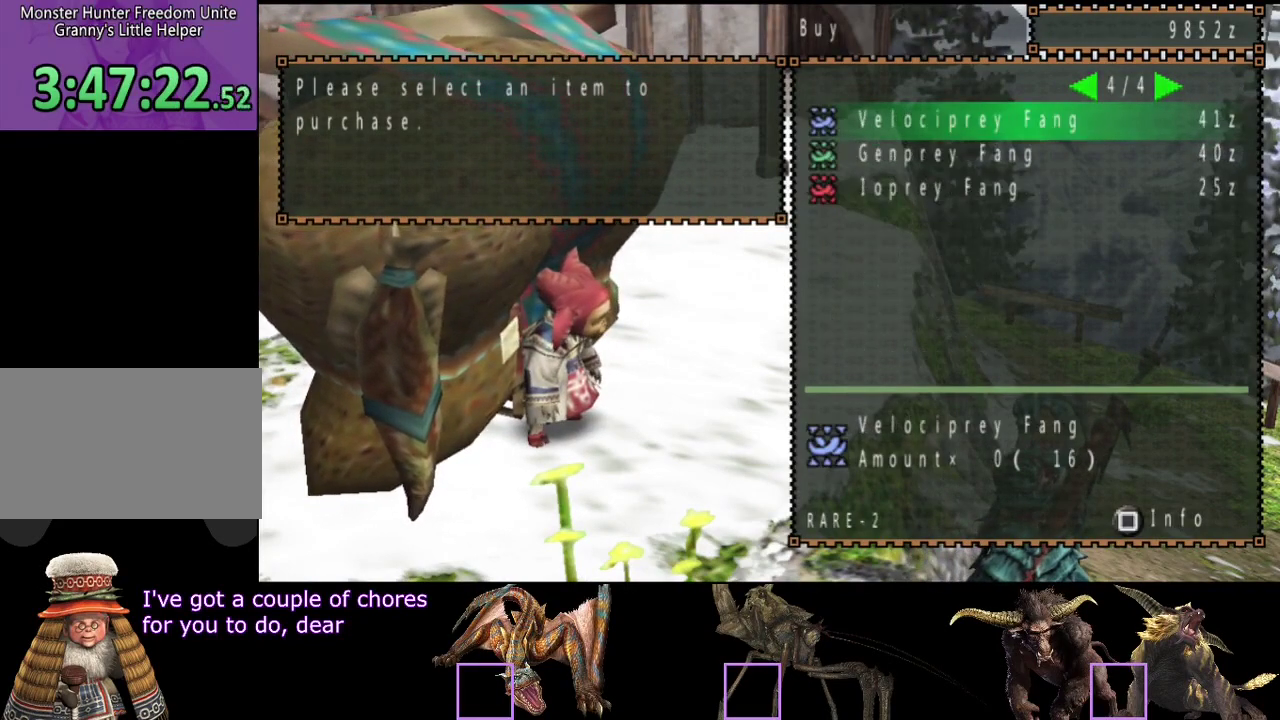
{"buttons": [], "left_stick": "center", "right_stick": "center", "events": [[67, "DPAD_RIGHT", "down"], [133, "DPAD_RIGHT", "up"]]}
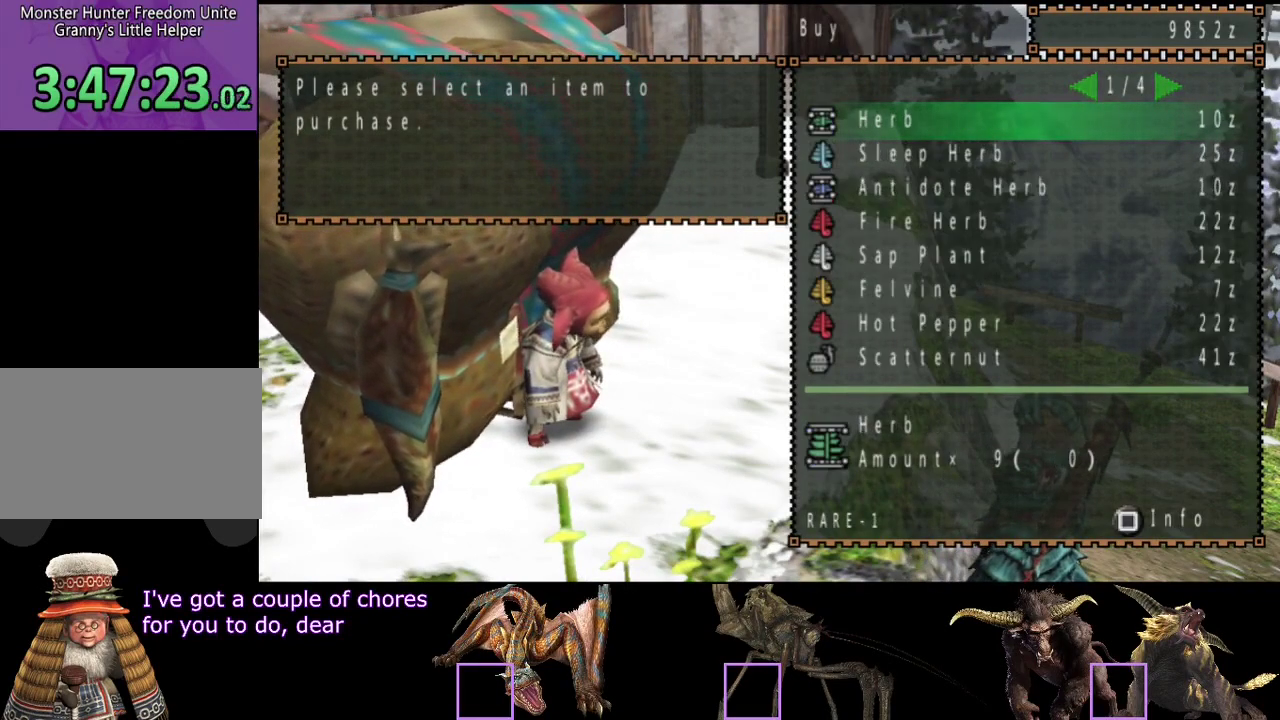
{"buttons": [], "left_stick": "up-right", "right_stick": "center", "events": [[100, "CIRCLE", "down"], [200, "left_stick", "up-right"], [267, "CIRCLE", "up"]]}
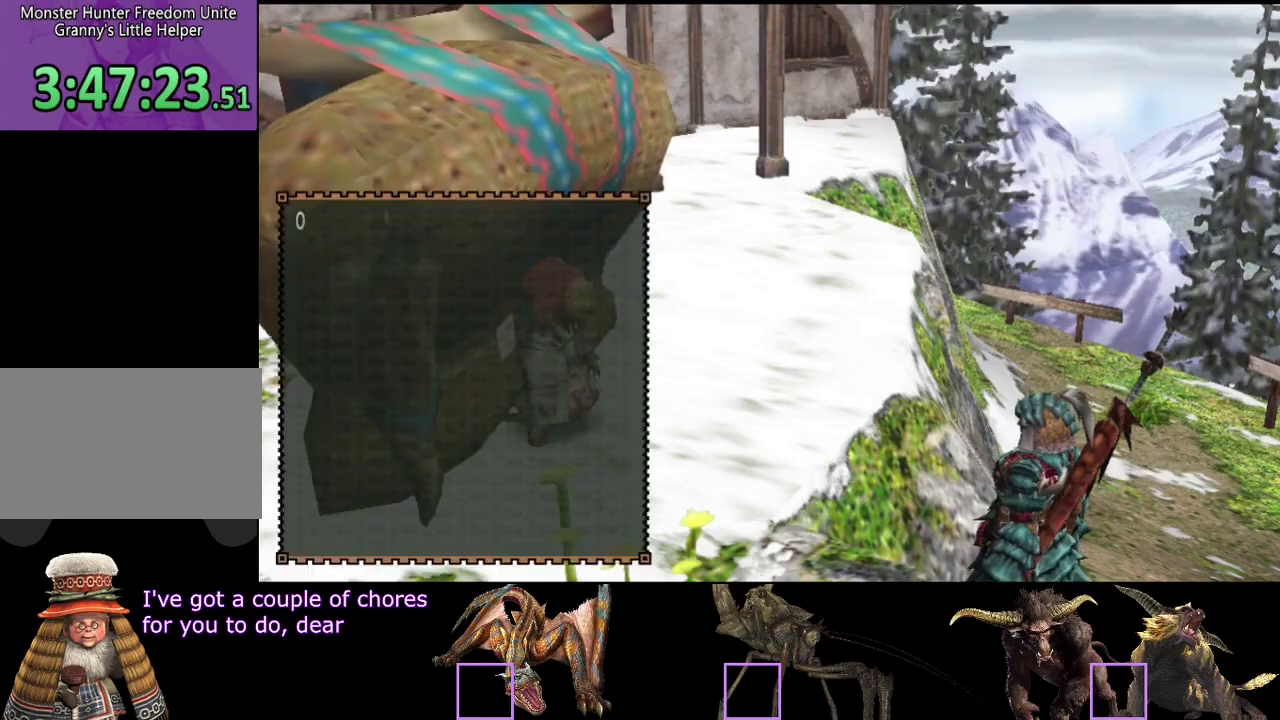
{"buttons": [], "left_stick": "up-right", "right_stick": "center", "events": [[33, "CIRCLE", "down"], [317, "CIRCLE", "up"]]}
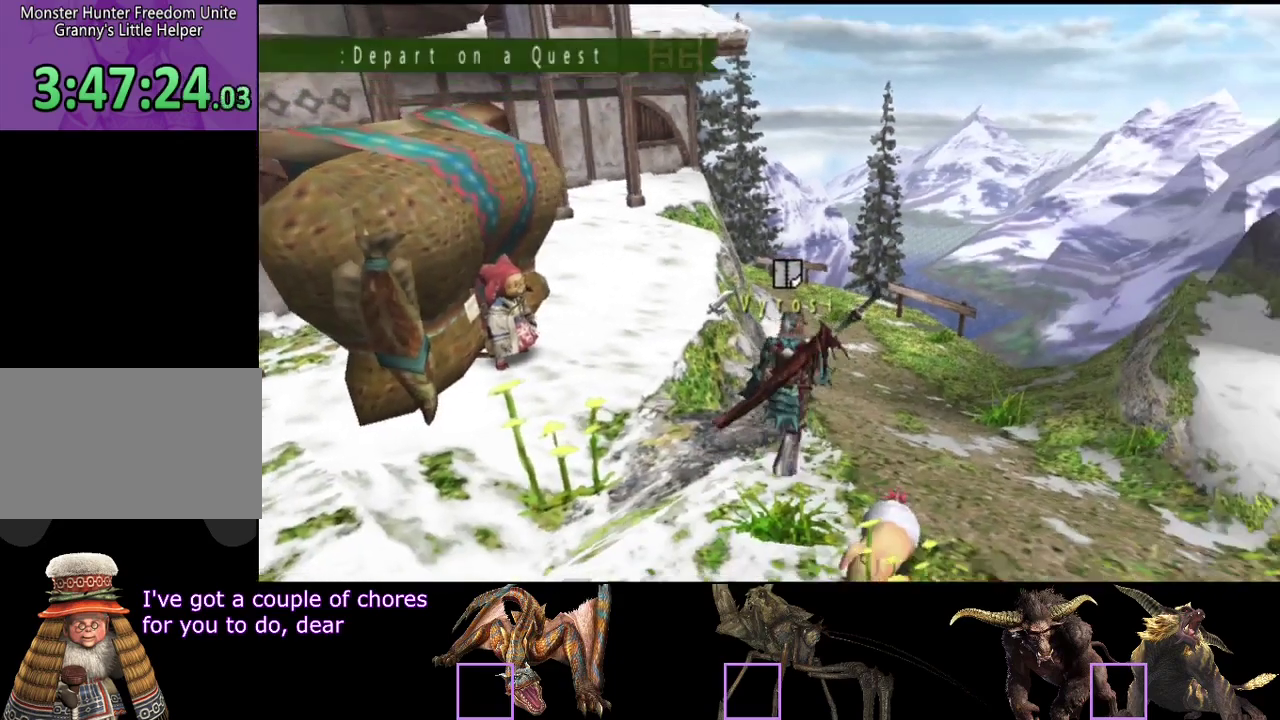
{"buttons": [], "left_stick": "up-right", "right_stick": "center", "events": []}
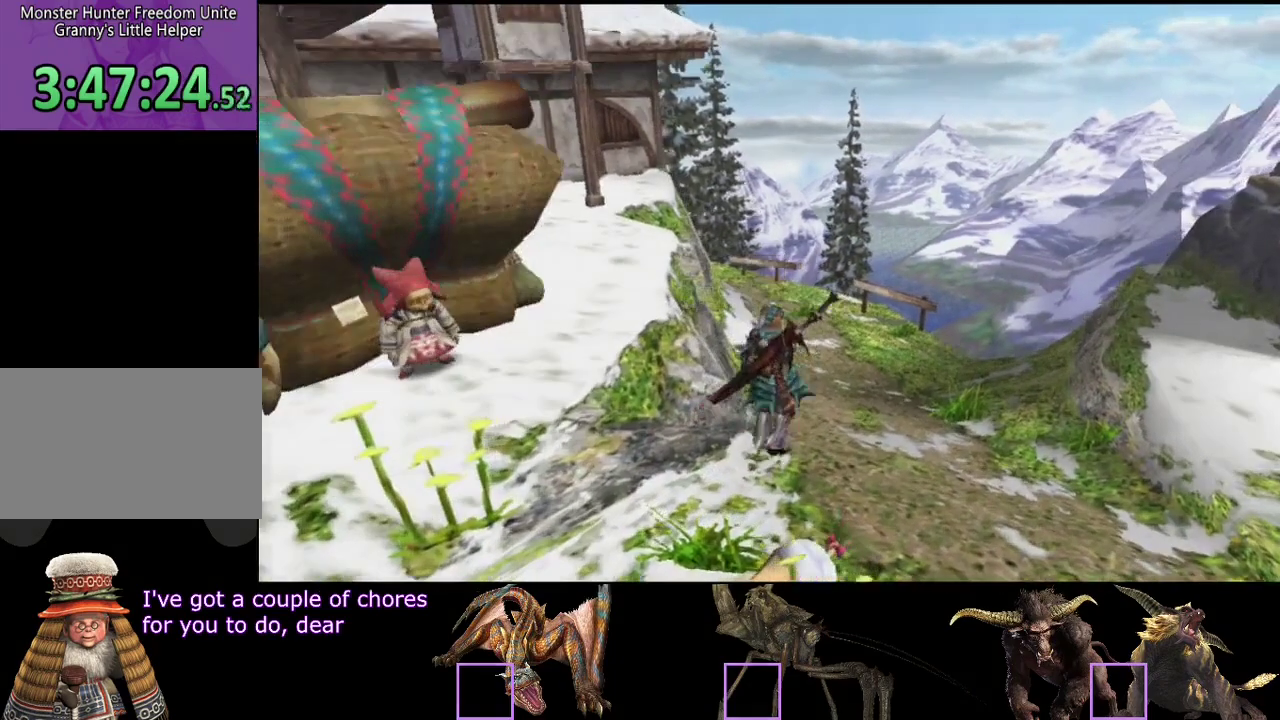
{"buttons": [], "left_stick": "center", "right_stick": "center", "events": [[83, "left_stick", "center"]]}